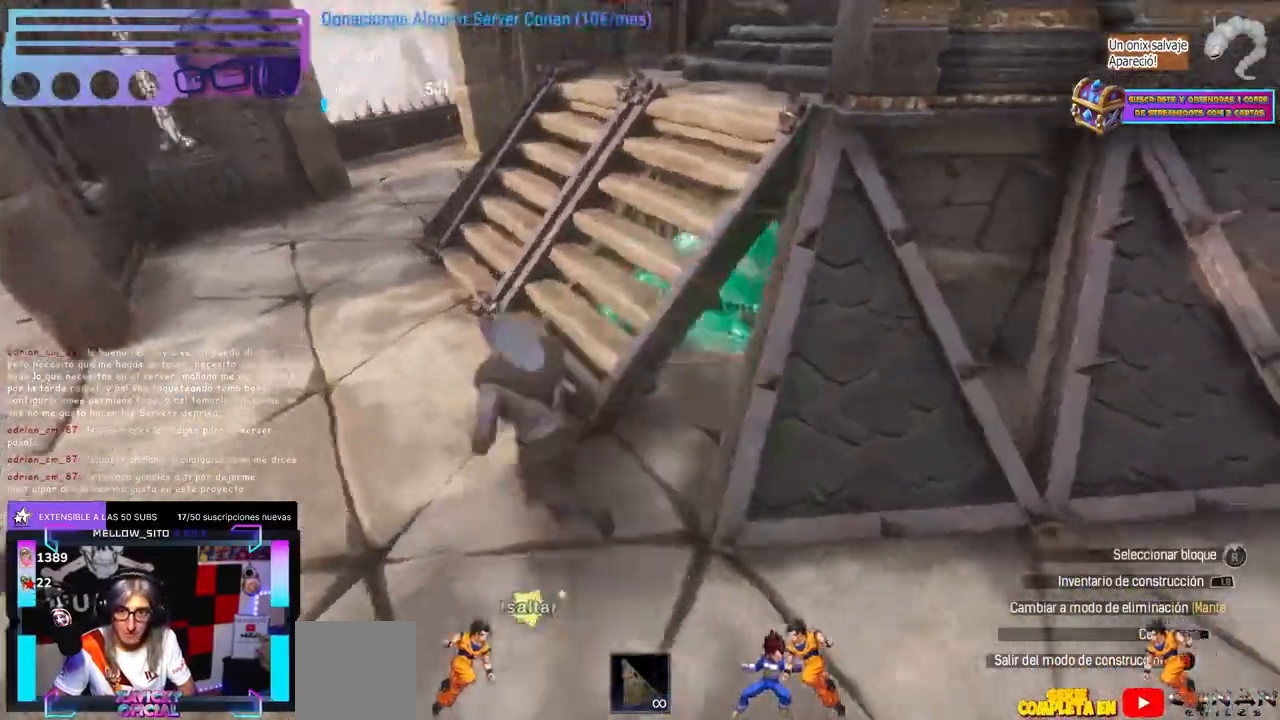
Gameplay with a controller (Xbox layout); each line is a JSON object with the inputs held at the frame after it. "events" lists button and stick changes between this image and that frame as [ms after this image, input, new state], when the widget could be followed in between. Not read: R3.
{"buttons": [], "left_stick": "up-left", "right_stick": "up-right", "events": []}
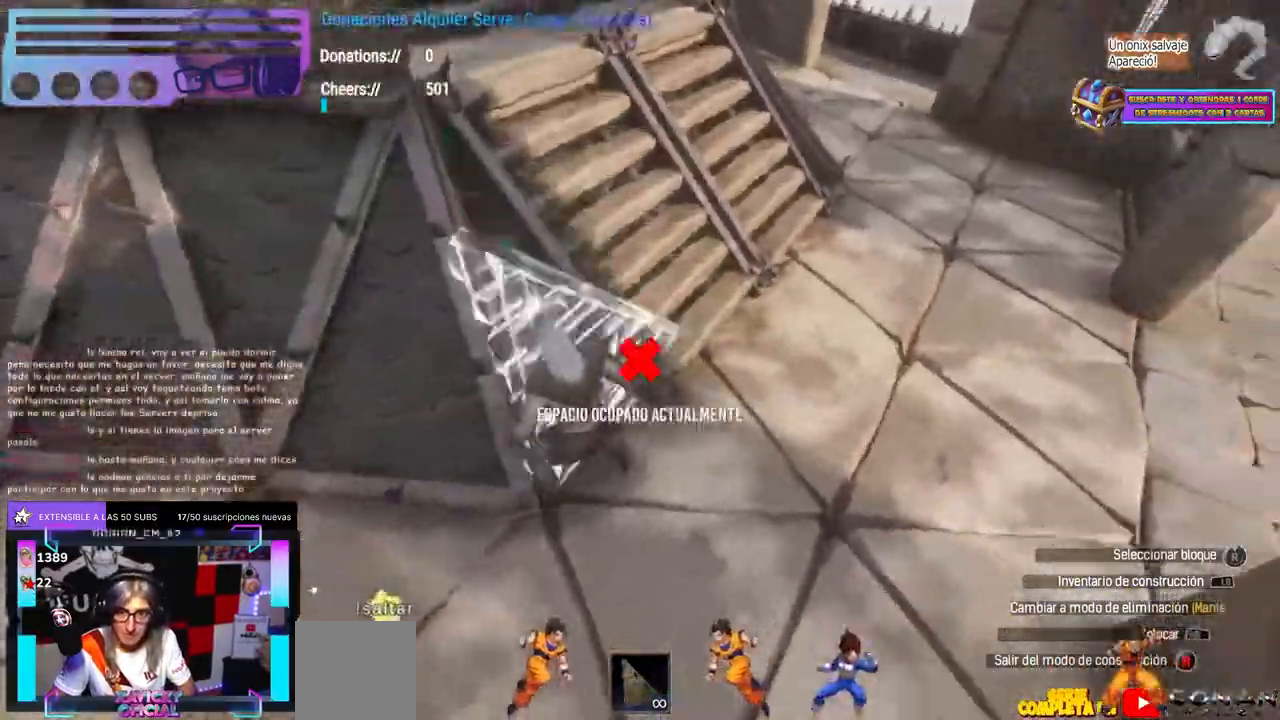
{"buttons": [], "left_stick": "left", "right_stick": "up", "events": [[200, "left_stick", "center"], [267, "right_stick", "up"], [450, "left_stick", "left"]]}
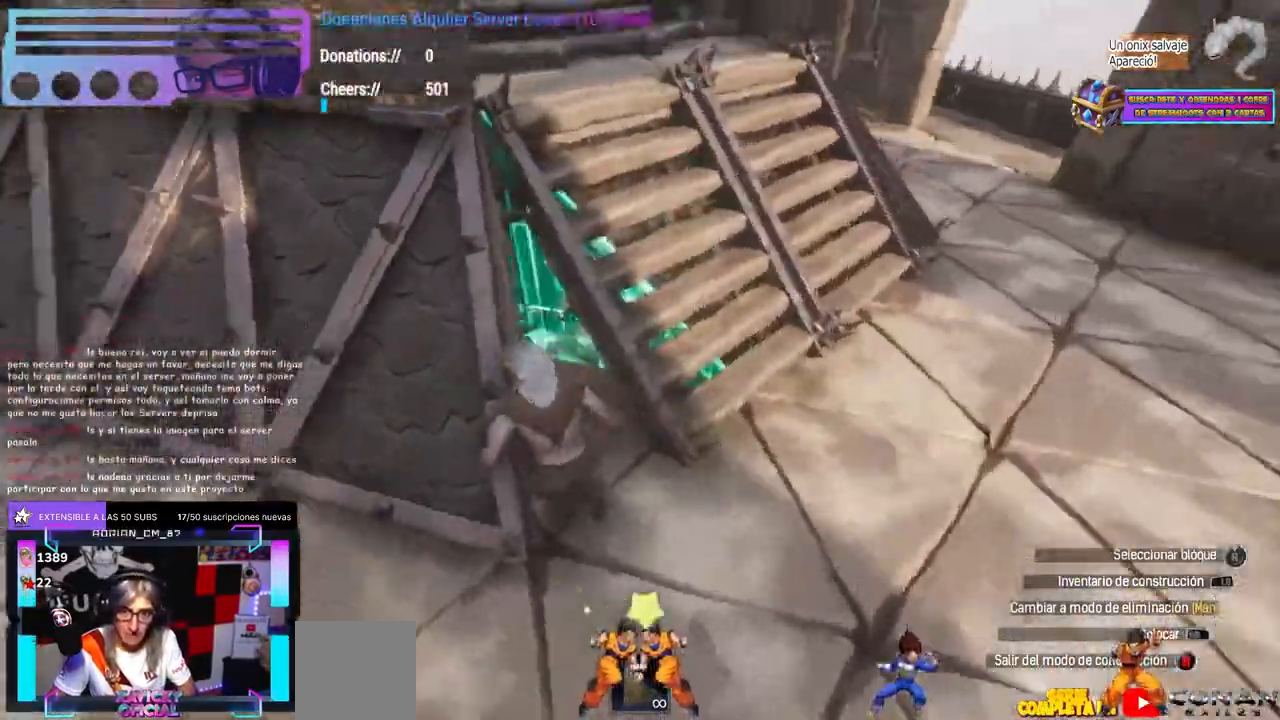
{"buttons": [], "left_stick": "center", "right_stick": "center", "events": [[83, "left_stick", "down-left"], [200, "left_stick", "center"], [200, "right_stick", "center"], [267, "left_stick", "left"], [483, "left_stick", "center"]]}
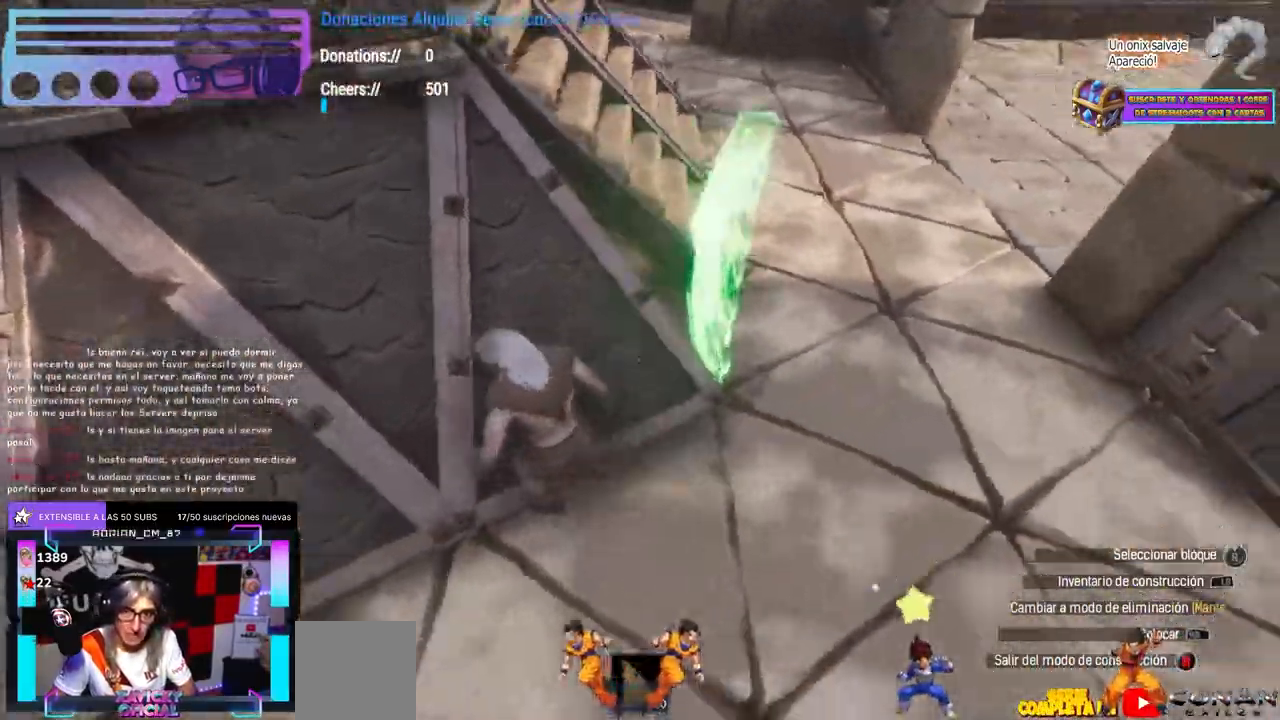
{"buttons": [], "left_stick": "right", "right_stick": "up-left", "events": [[17, "L2", "down"], [33, "L2", "up"], [117, "left_stick", "up-left"], [233, "left_stick", "right"], [233, "right_stick", "up-left"], [317, "right_stick", "center"], [467, "right_stick", "up-left"]]}
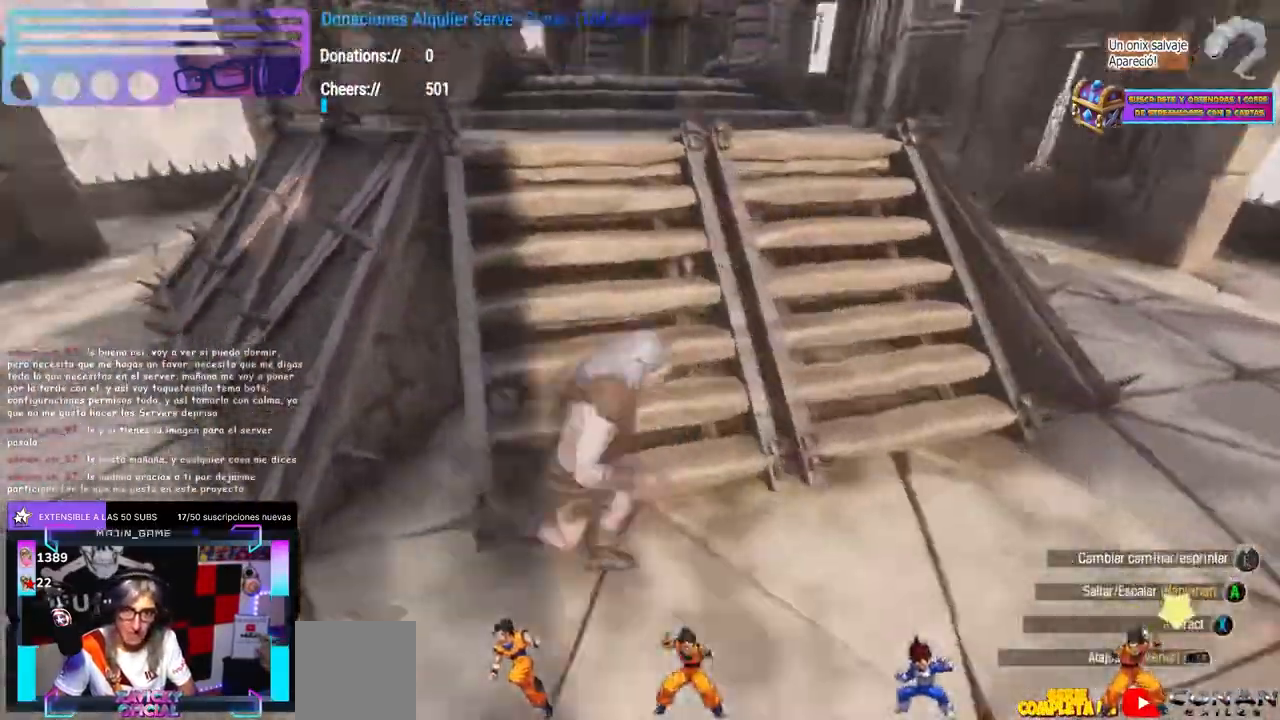
{"buttons": [], "left_stick": "right", "right_stick": "down", "events": [[150, "L1", "down"], [150, "left_stick", "center"], [183, "right_stick", "center"], [367, "right_stick", "right"], [433, "L1", "up"], [433, "right_stick", "center"], [467, "left_stick", "right"], [483, "right_stick", "down"]]}